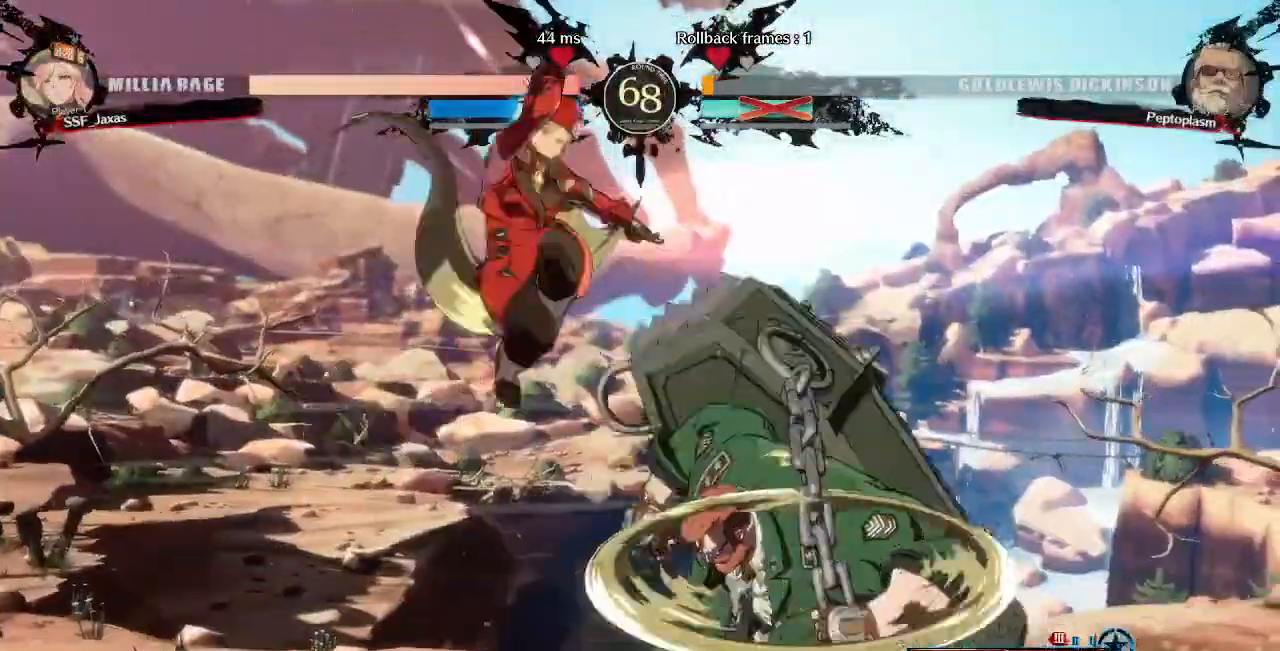
Gameplay with a controller (arcade stick); each line is a JSON object with the inputs held at the frame after it (dt_ms = milliseconds from this image to that frame). "events" lists button and stick changes between this image and that frame as [ms after this image, input, new state], when the widget could be followed in between. Not read: L3 R3 SELECT START.
{"dt_ms": 480, "buttons": ["DPAD_LEFT"], "events": [[160, "L1", "down"], [240, "L1", "up"]]}
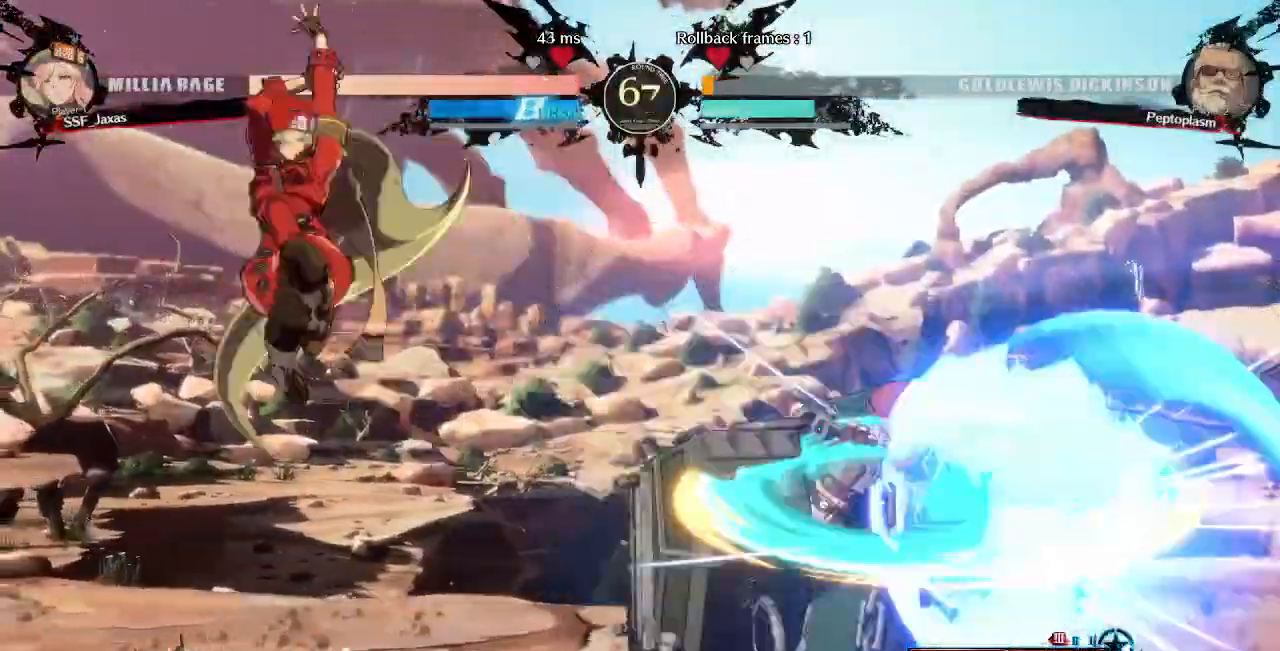
{"dt_ms": 520, "buttons": ["DPAD_RIGHT"], "events": [[360, "DPAD_LEFT", "up"], [480, "DPAD_RIGHT", "down"]]}
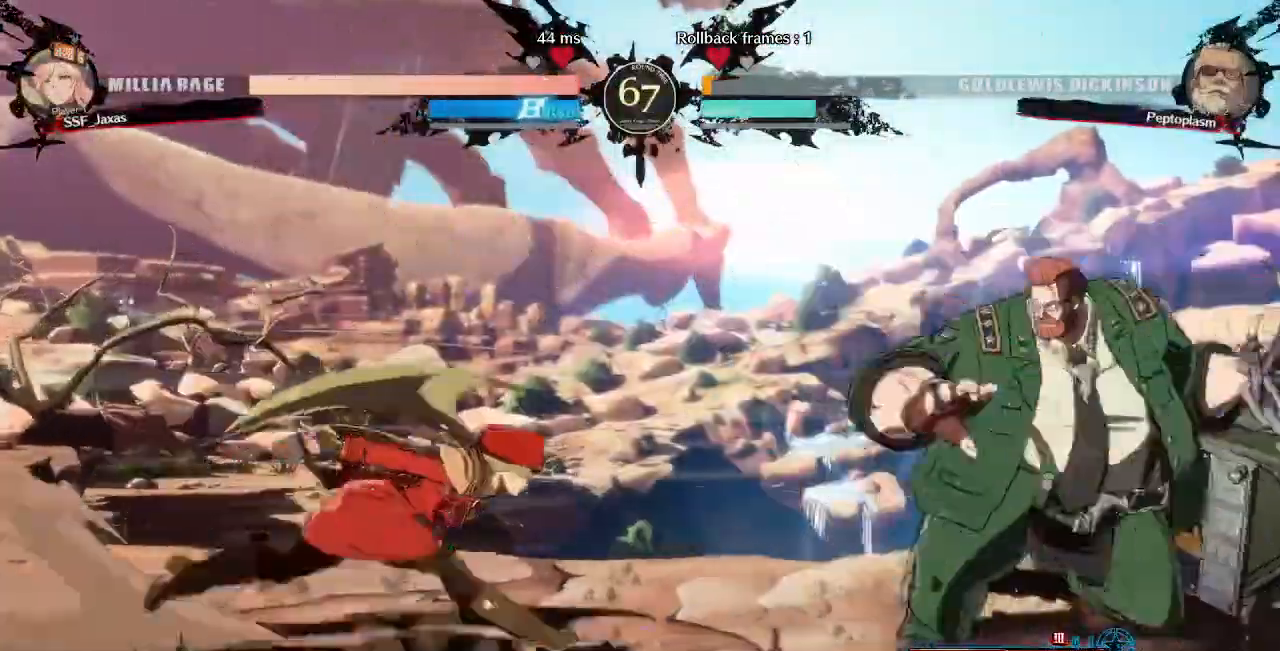
{"dt_ms": 480, "buttons": ["DPAD_LEFT"], "events": [[80, "L2", "down"], [120, "DPAD_RIGHT", "up"], [160, "DPAD_LEFT", "down"], [160, "DPAD_UP", "down"], [160, "L2", "up"], [200, "SQUARE", "down"], [280, "DPAD_UP", "up"], [280, "SQUARE", "up"]]}
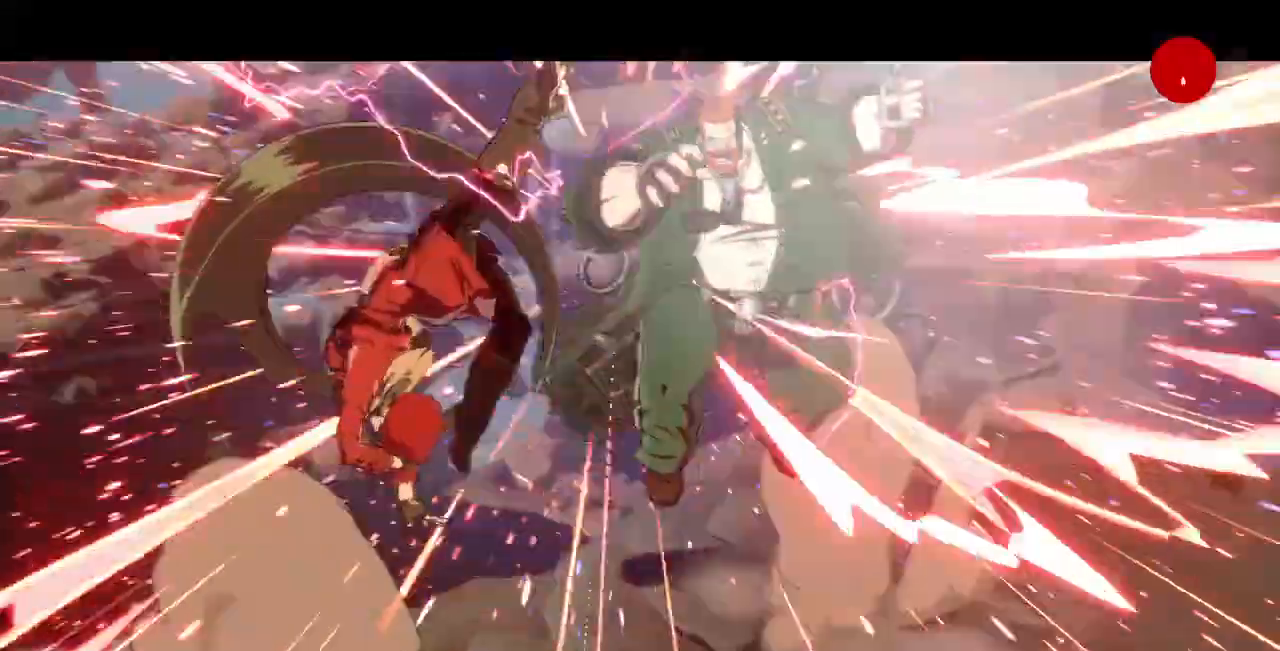
{"dt_ms": 520, "buttons": ["DPAD_LEFT"], "events": []}
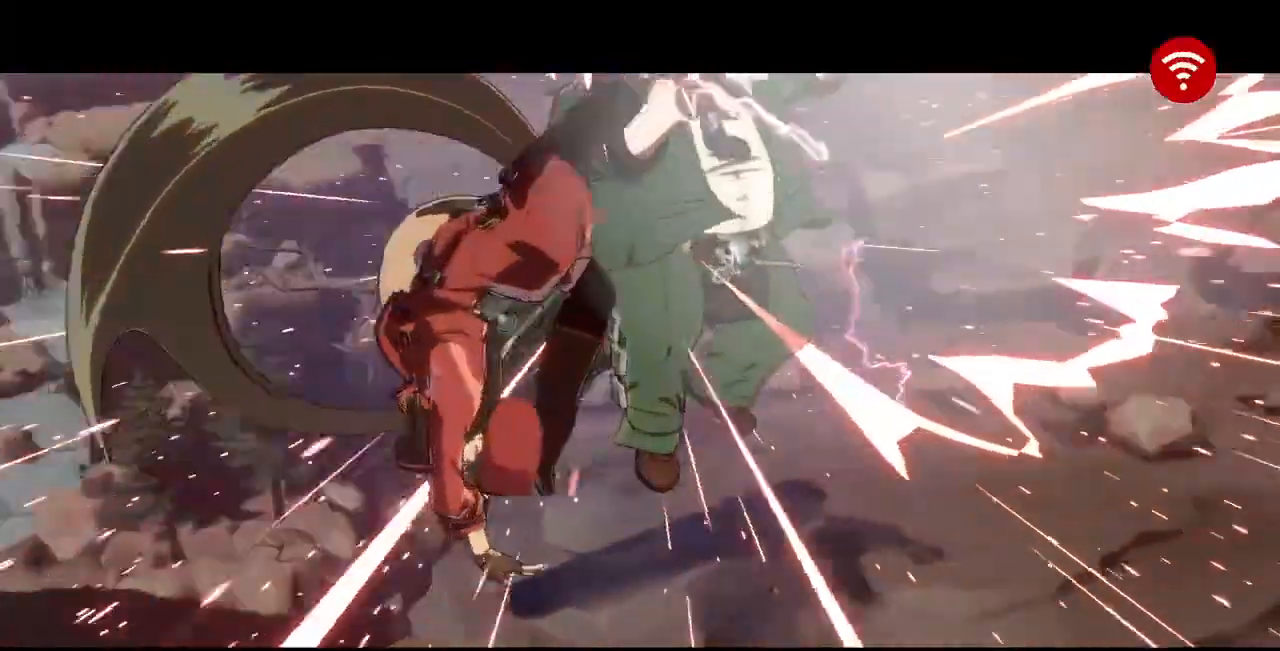
{"dt_ms": 480, "buttons": [], "events": [[40, "DPAD_LEFT", "up"]]}
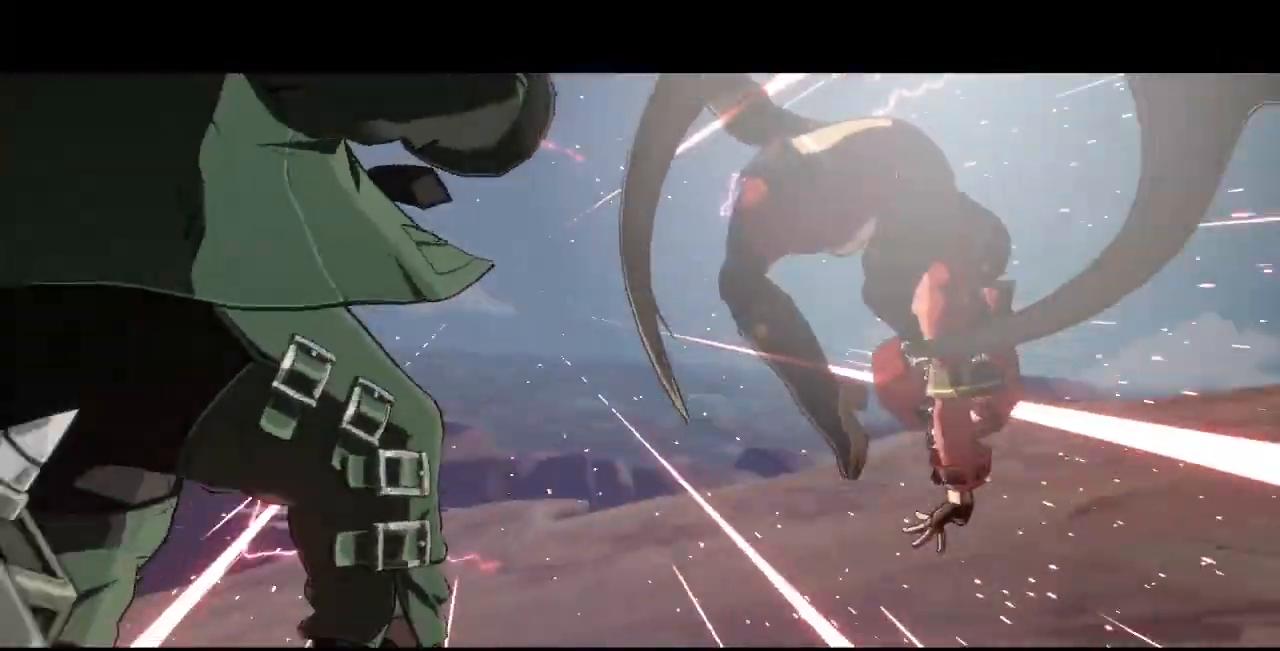
{"dt_ms": 520, "buttons": [], "events": [[160, "CROSS", "down"], [320, "CROSS", "up"]]}
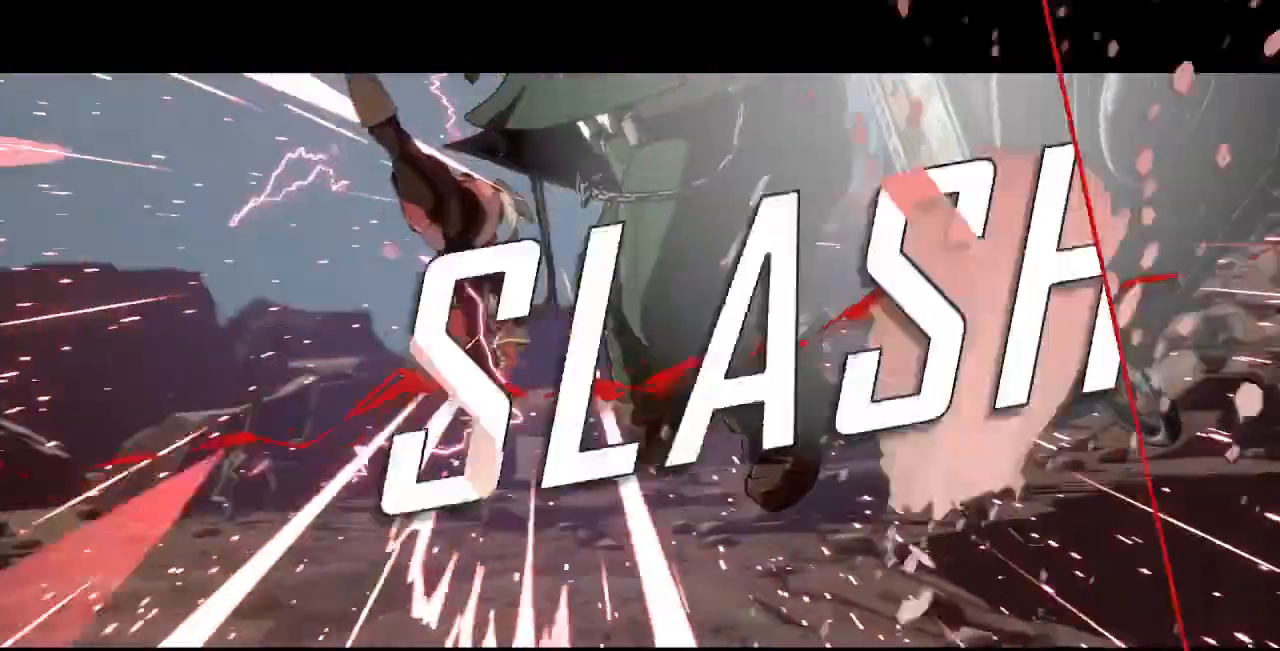
{"dt_ms": 480, "buttons": [], "events": [[80, "CROSS", "down"], [200, "CROSS", "up"]]}
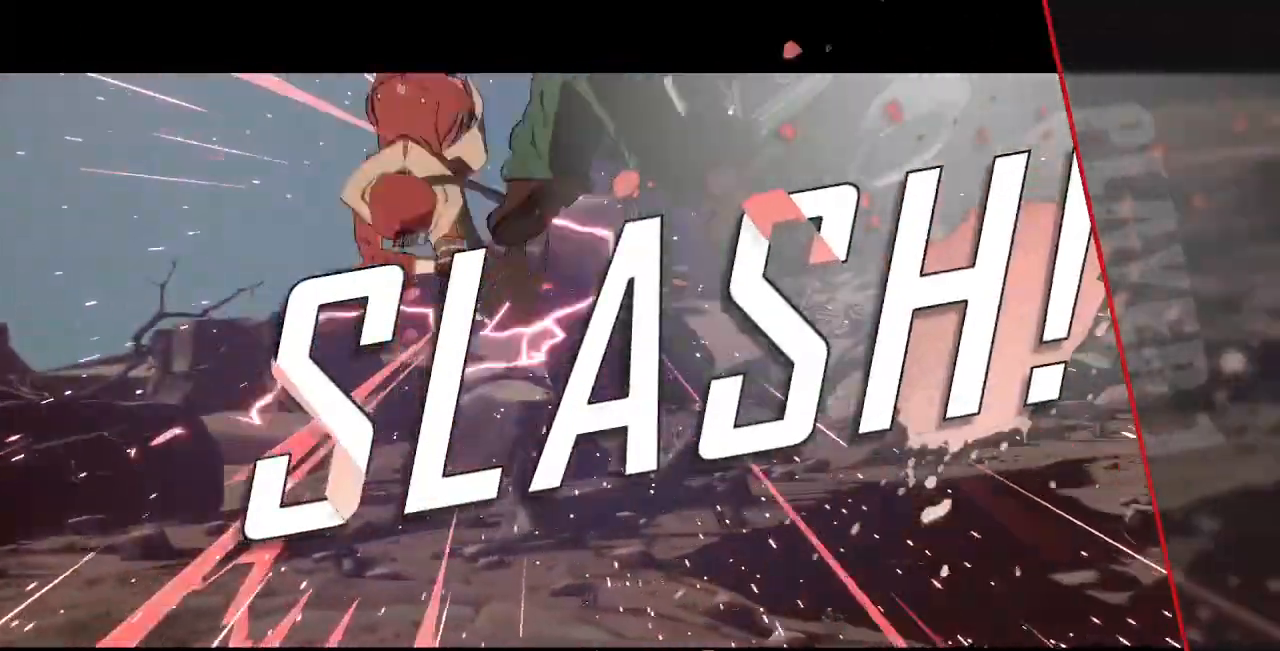
{"dt_ms": 520, "buttons": ["CROSS"], "events": [[80, "CROSS", "down"], [200, "CROSS", "up"], [520, "CROSS", "down"]]}
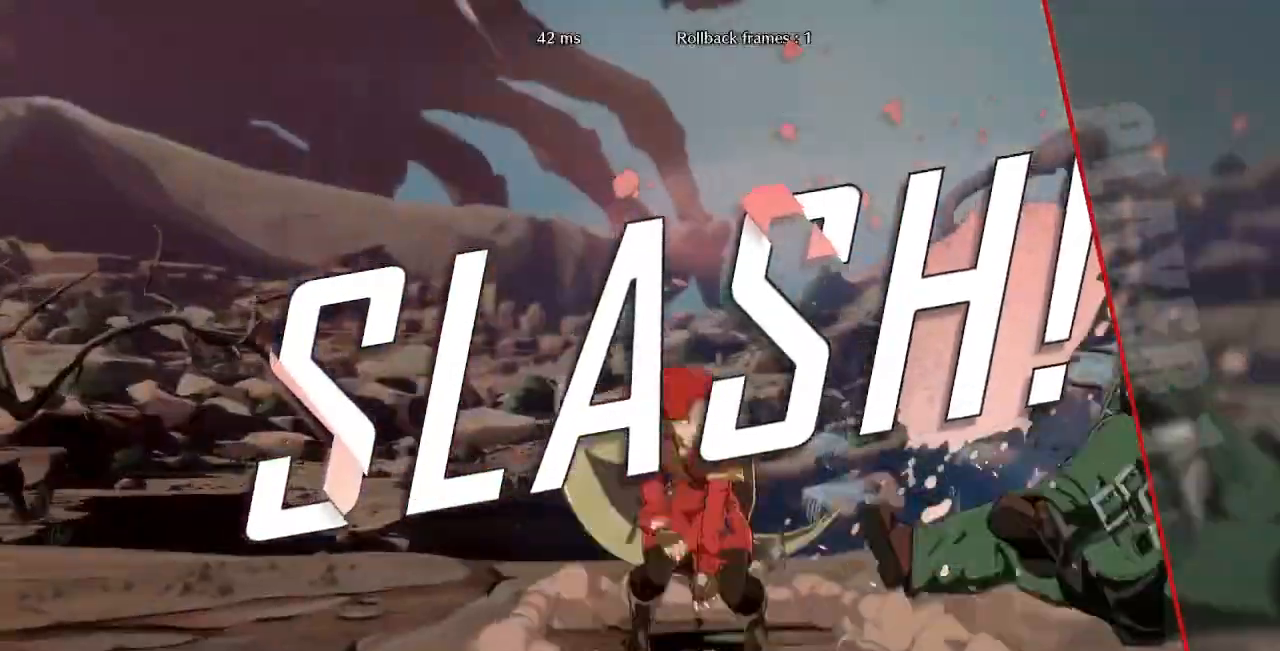
{"dt_ms": 480, "buttons": [], "events": [[120, "CROSS", "up"]]}
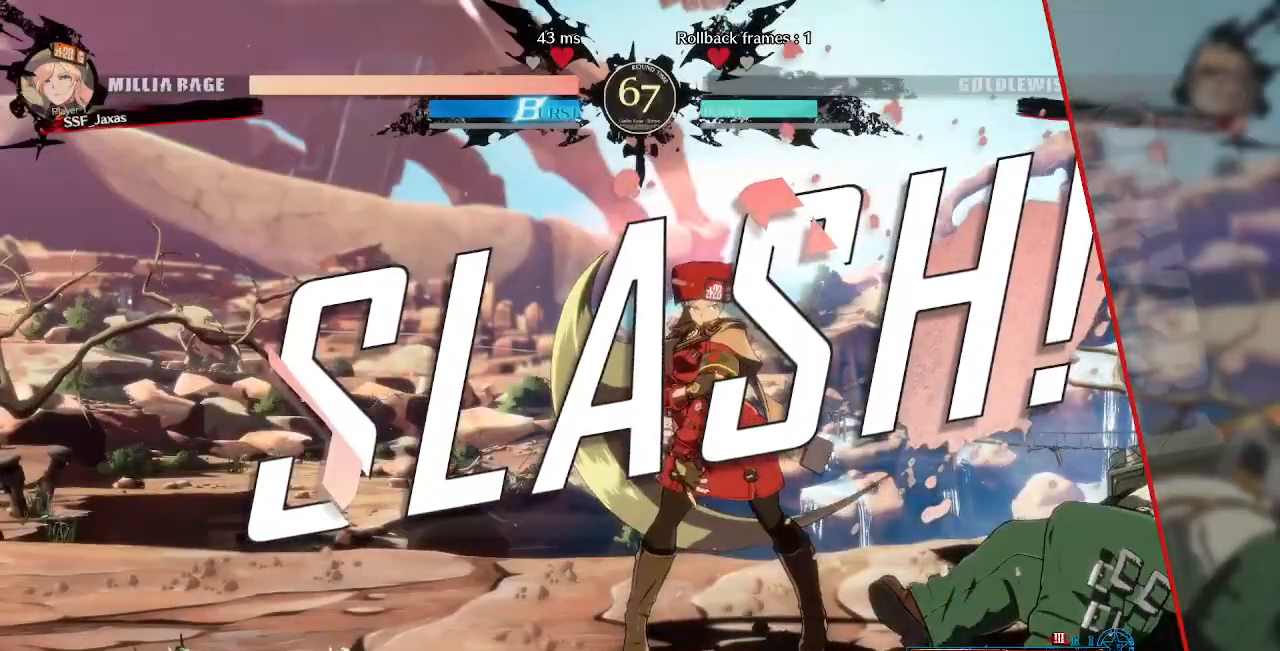
{"dt_ms": 1000, "buttons": ["CROSS"]}
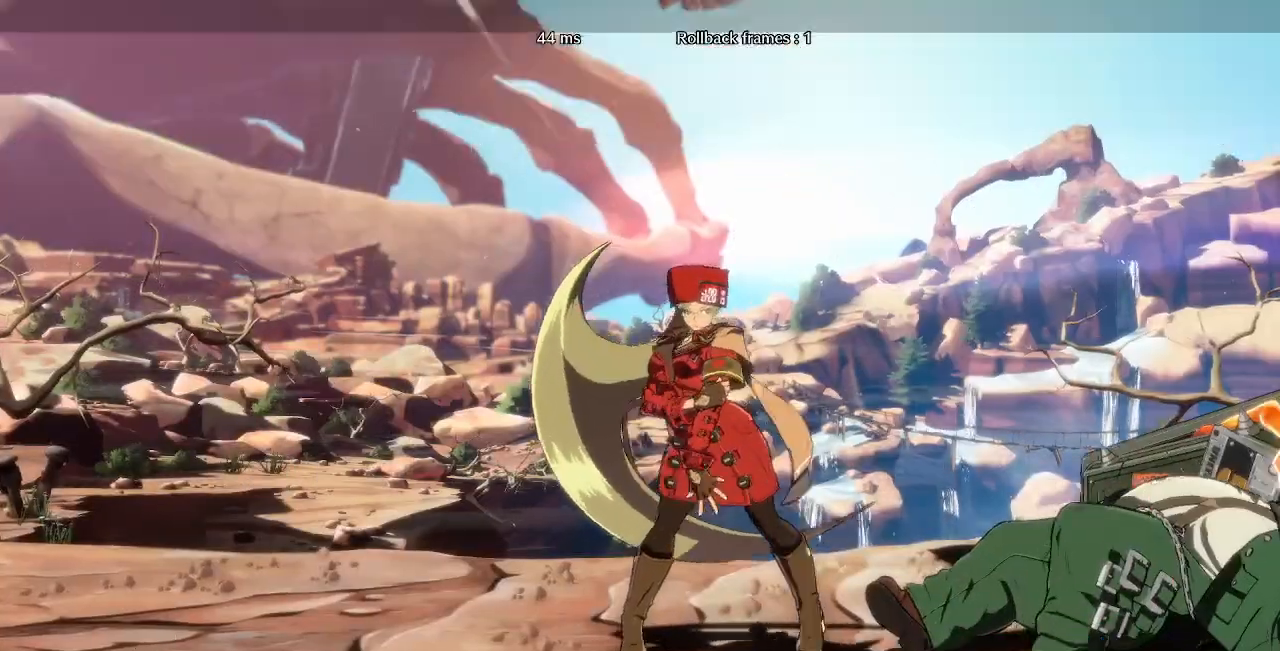
{"dt_ms": 520, "buttons": ["CROSS"], "events": [[120, "CROSS", "up"], [280, "CROSS", "down"], [360, "CROSS", "up"], [480, "CROSS", "down"]]}
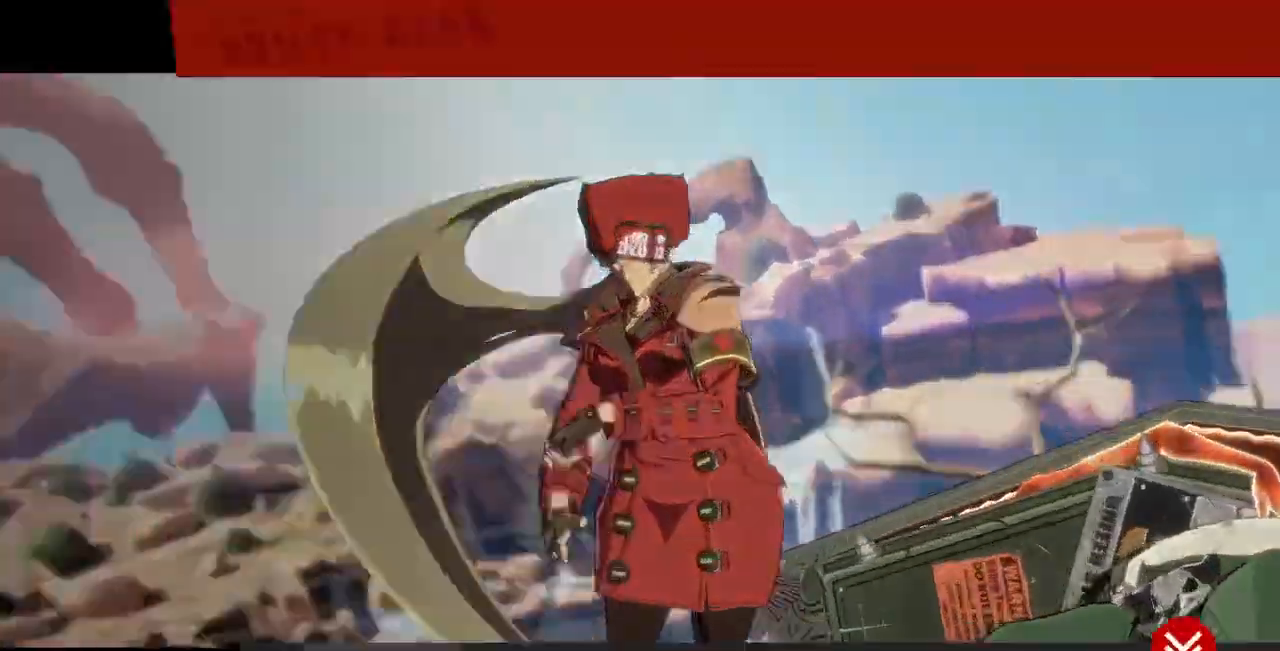
{"dt_ms": 1000, "buttons": [], "events": [[80, "CROSS", "up"], [240, "CROSS", "down"], [680, "CROSS", "up"], [840, "CROSS", "down"], [1000, "CROSS", "up"]]}
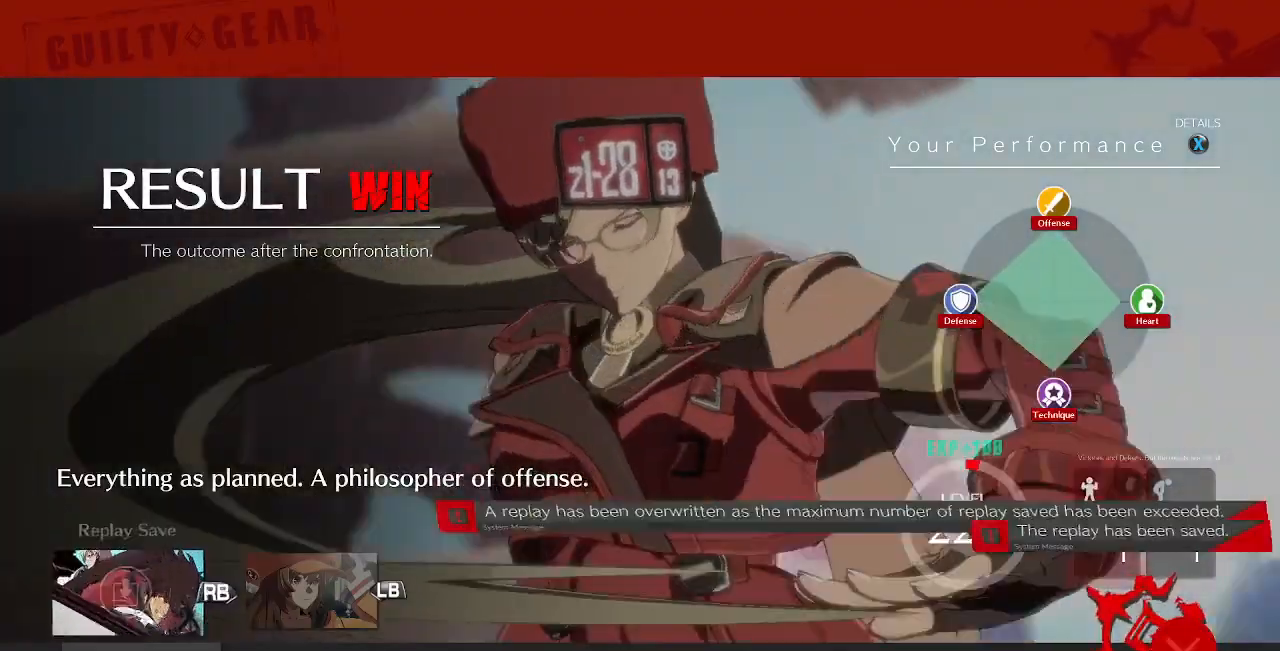
{"dt_ms": 480, "buttons": ["CROSS"], "events": [[80, "CROSS", "down"], [200, "CROSS", "up"], [280, "CROSS", "down"], [400, "CROSS", "up"], [480, "CROSS", "down"]]}
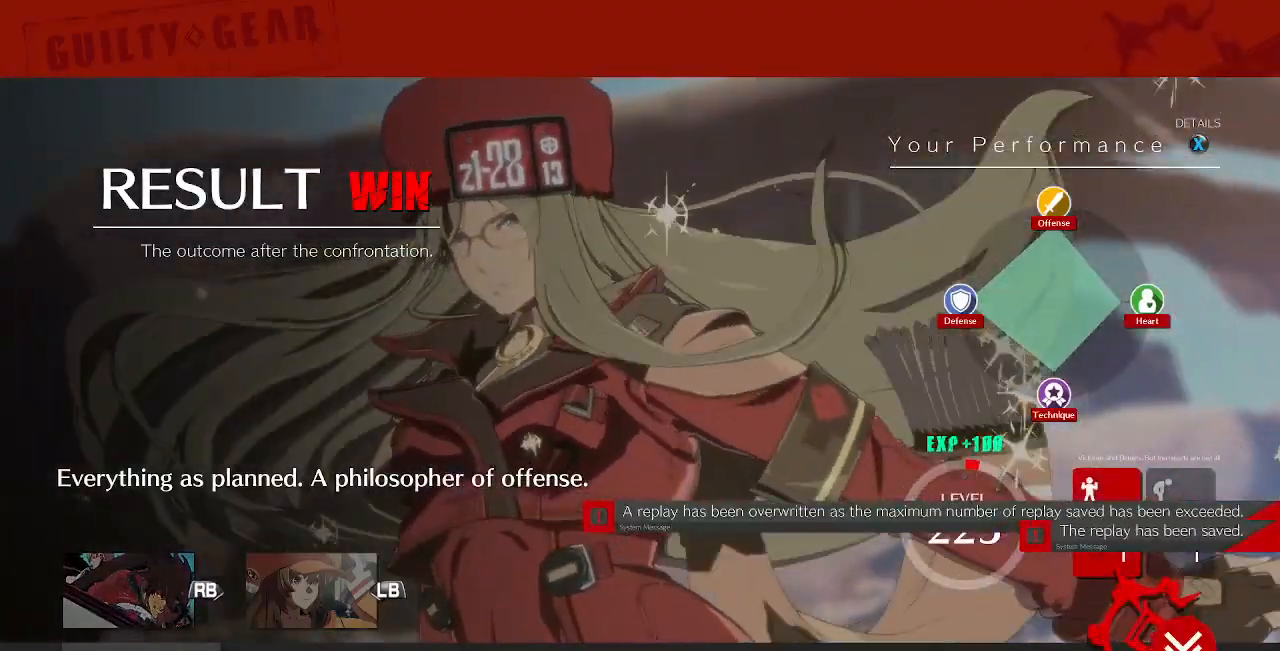
{"dt_ms": 520, "buttons": [], "events": [[120, "CROSS", "up"], [200, "CROSS", "down"], [280, "CROSS", "up"], [400, "CROSS", "down"], [480, "CROSS", "up"]]}
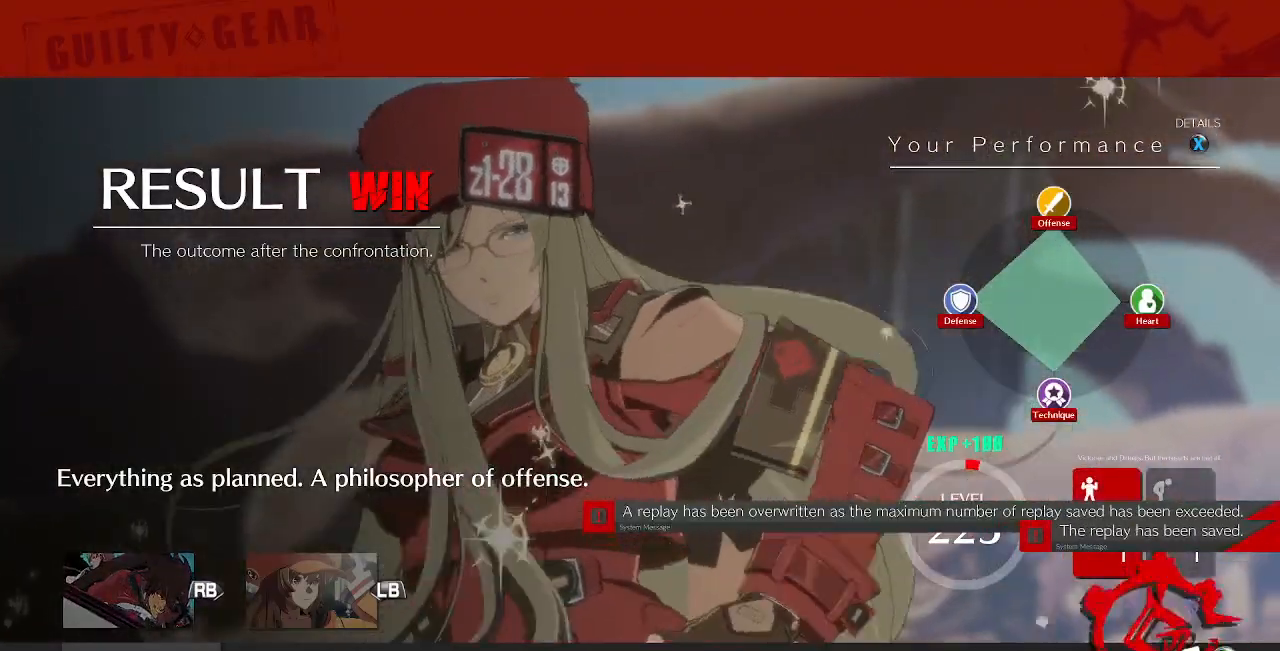
{"dt_ms": 480, "buttons": [], "events": [[80, "CROSS", "down"], [160, "CROSS", "up"], [240, "CROSS", "down"], [320, "CROSS", "up"]]}
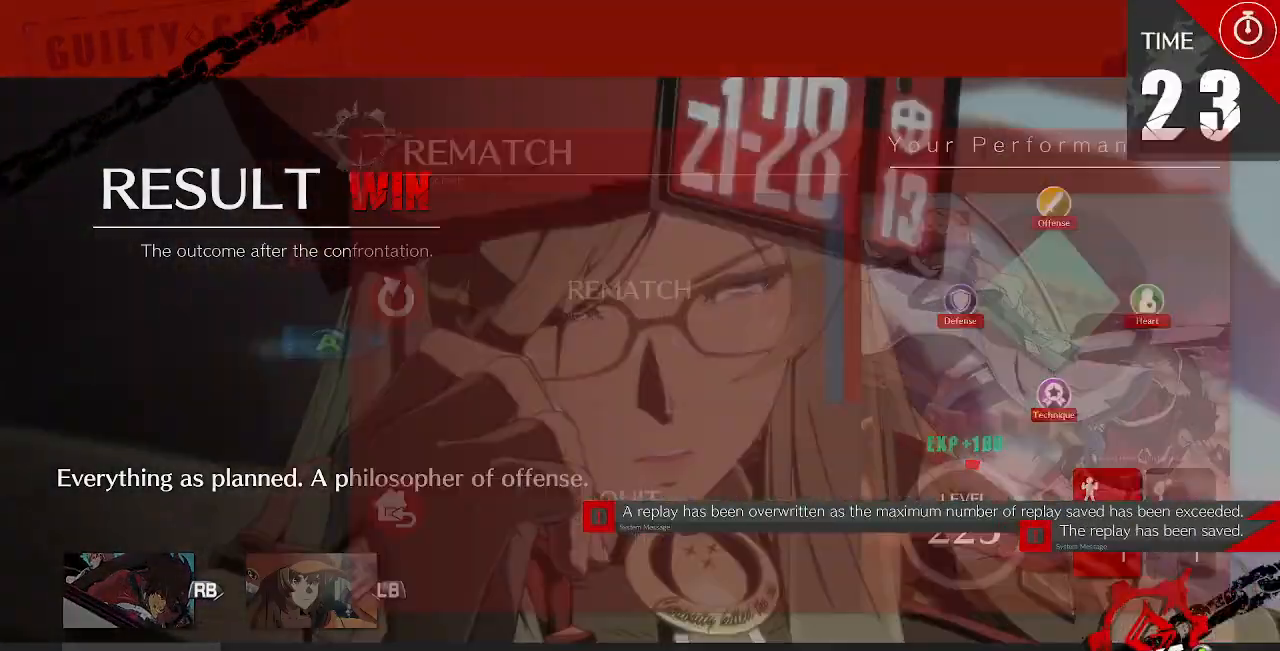
{"dt_ms": 1000, "buttons": []}
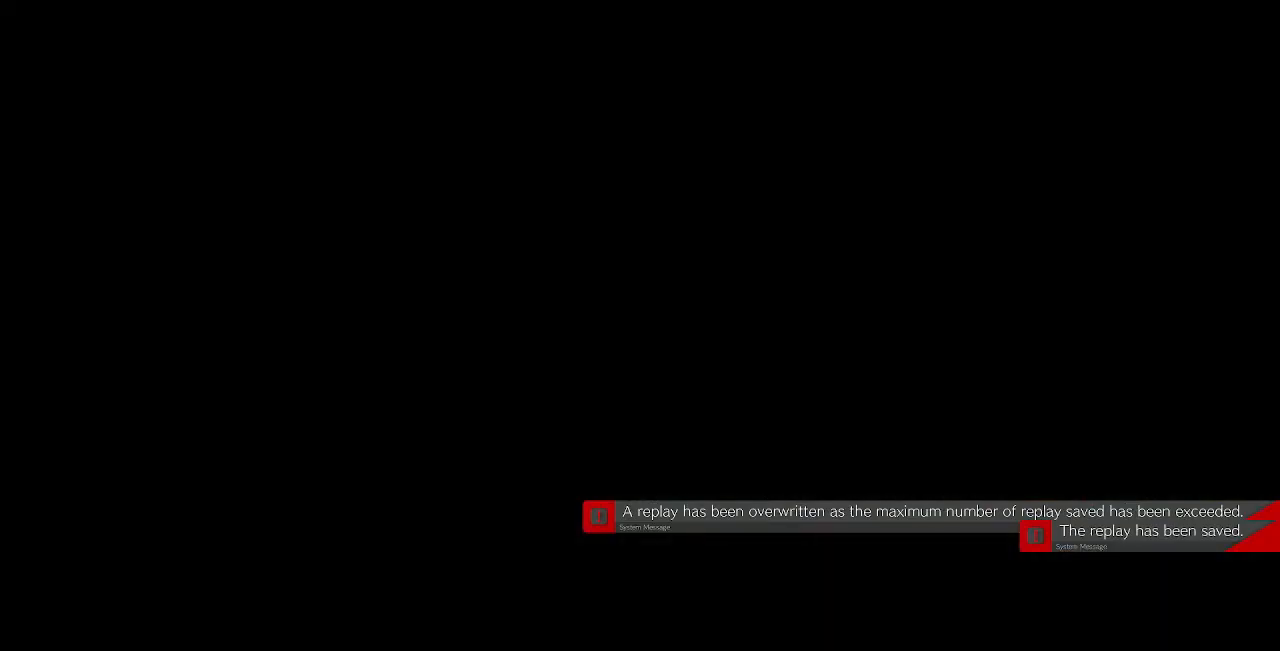
{"dt_ms": 520, "buttons": [], "events": []}
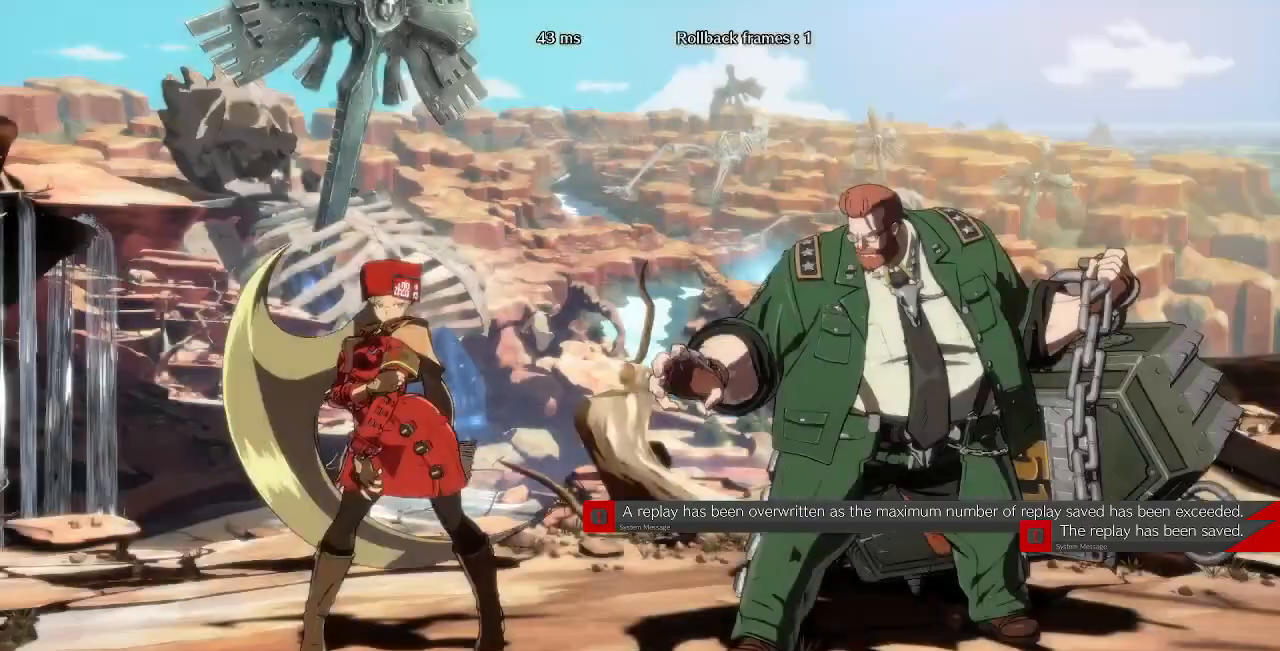
{"dt_ms": 480, "buttons": ["DPAD_UP"], "events": [[240, "DPAD_DOWN", "down"], [320, "DPAD_DOWN", "up"], [320, "DPAD_UP", "down"]]}